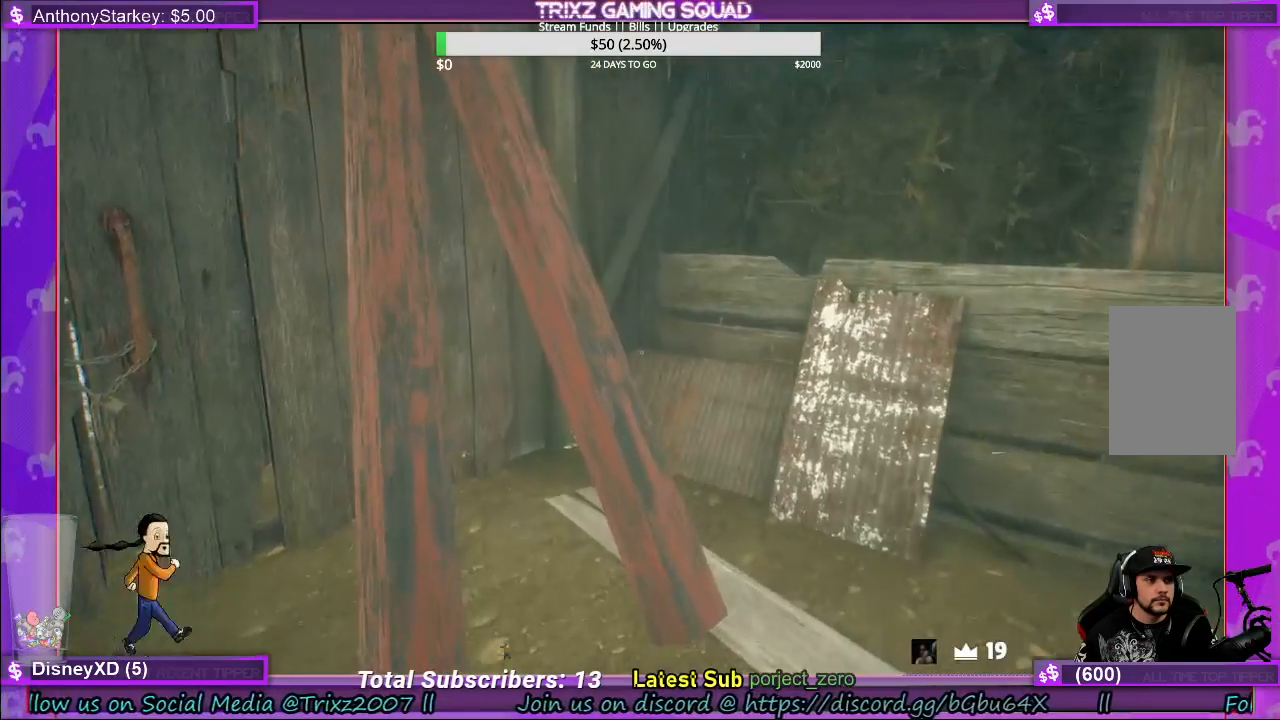
Gameplay with keyboard and mouse; each line is a JSON object with the keys and mouse buttons held at the frame after it. "events" lists presses ("down") and releases ("up") of "a", "ctrl", "d", "e", "f", "q", "r", "s", "shift", "space", "tab", "w", "mouse_left", "mouse_wheel", "mouse_right" and "mouse_mb4" between this image and that frame as [ms after this image, input, new state], when the widget could be followed in between. "mouse_left", "mouse_wheel", "mouse_right", "mouse_mb4" = the "left", "wheel", "right", "mb4" buttons of the "mouse" list. No other keys are recorded. "wheel" means that the mouse wheel is clicked or scrolled. Mouse movement is not recorded.
{"keys": [], "mouse": ["left"], "events": [[117, "a", "down"], [183, "a", "up"], [267, "w", "up"], [433, "mouse_left", "down"]]}
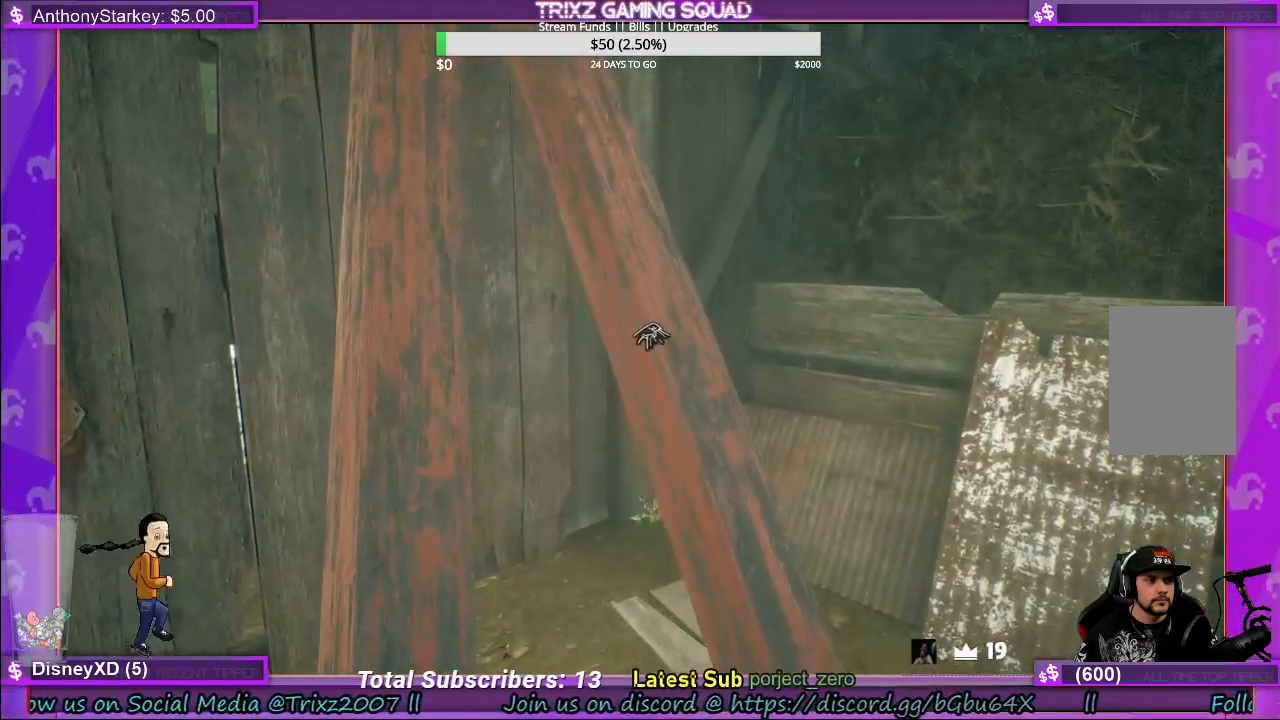
{"keys": ["d", "s"], "mouse": ["left"], "events": [[67, "d", "down"], [283, "s", "down"]]}
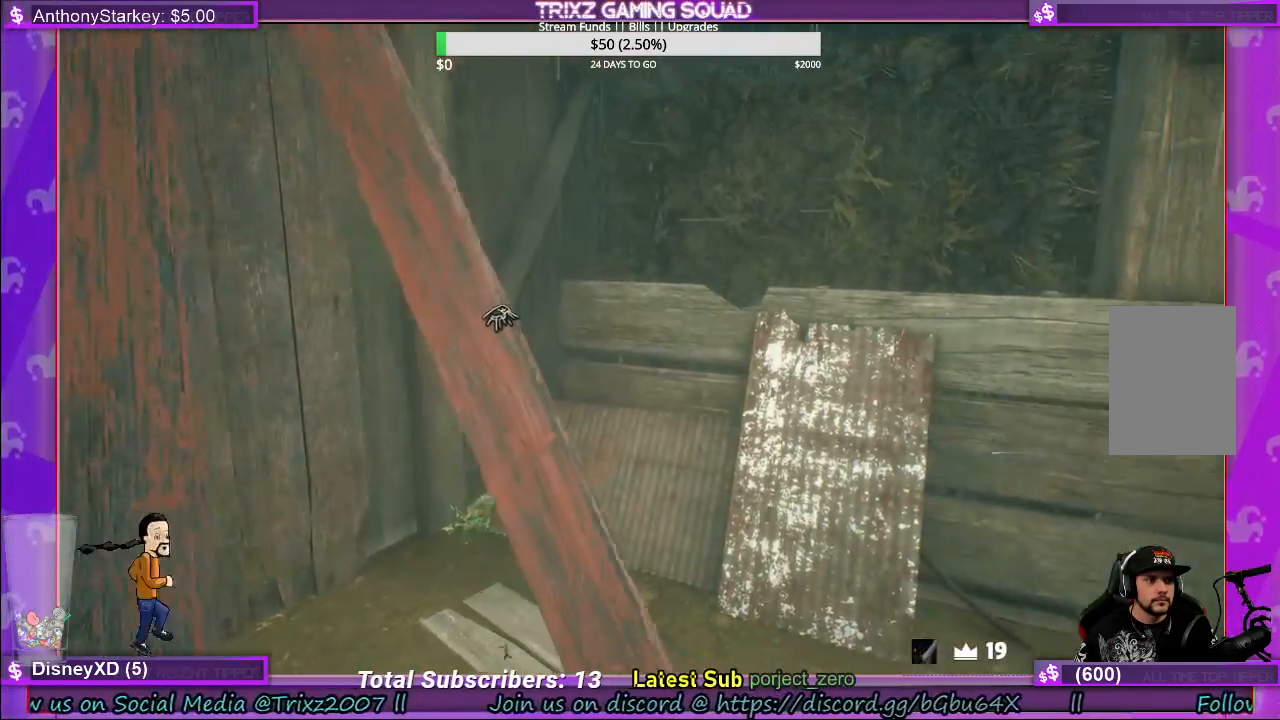
{"keys": ["d"], "mouse": ["left"], "events": [[500, "s", "up"]]}
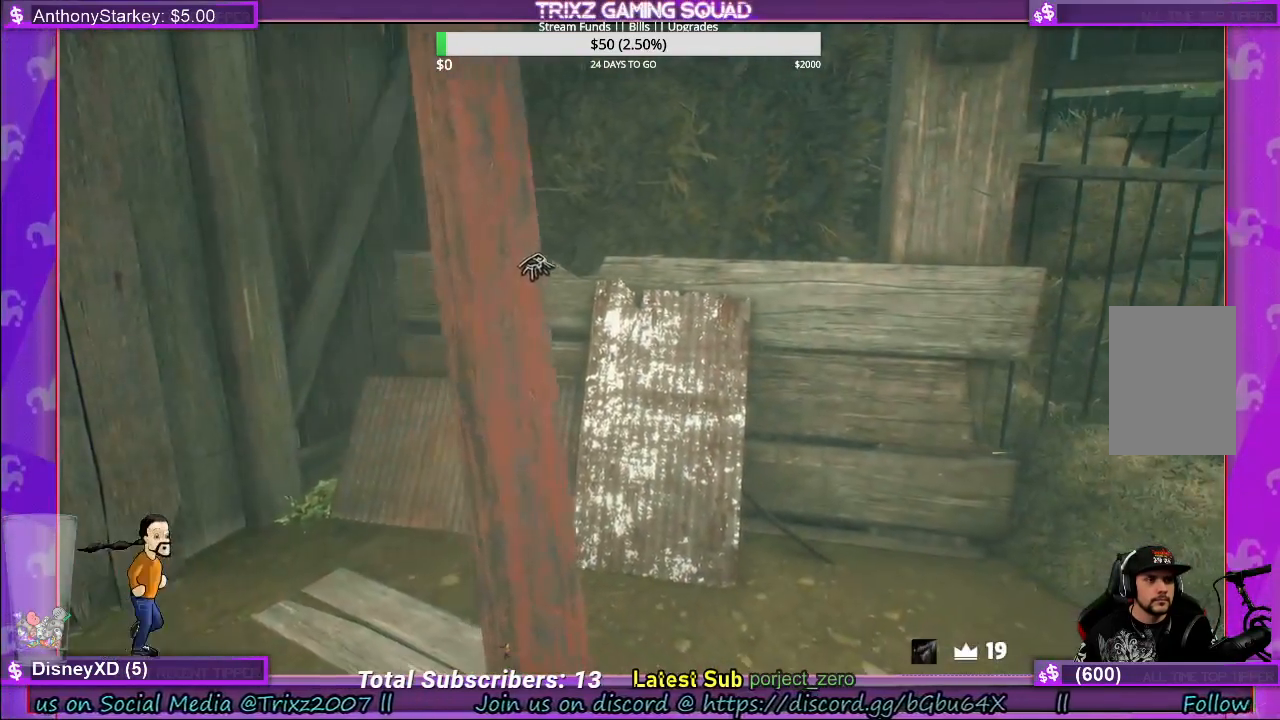
{"keys": [], "mouse": ["left"], "events": [[17, "d", "up"], [150, "a", "down"], [217, "a", "up"]]}
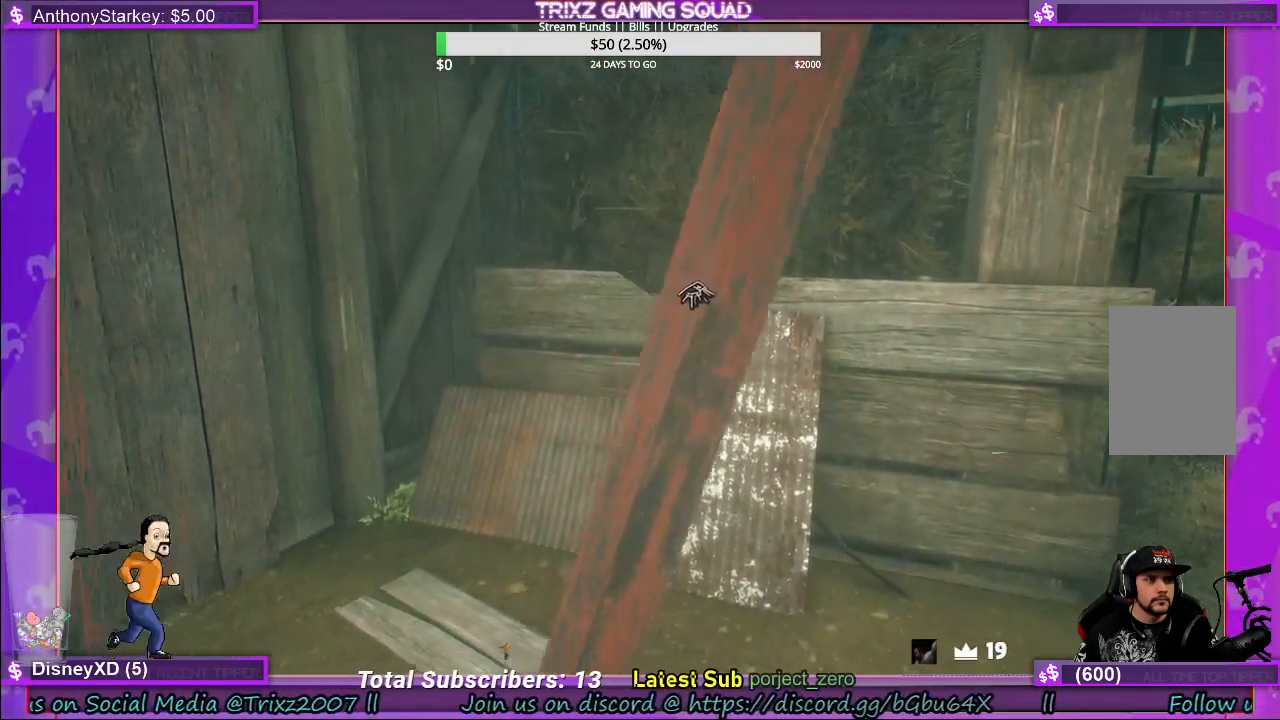
{"keys": [], "mouse": [], "events": [[117, "mouse_left", "up"]]}
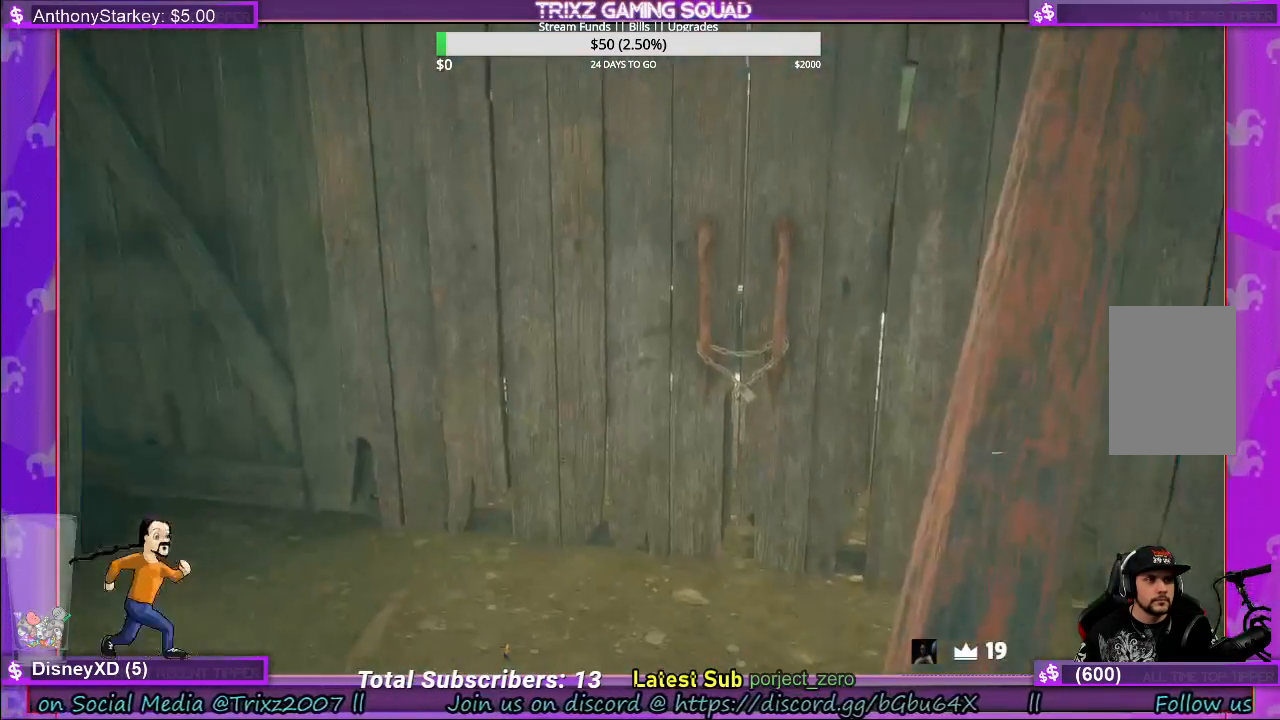
{"keys": ["d", "w"], "mouse": [], "events": [[67, "d", "down"], [133, "w", "down"]]}
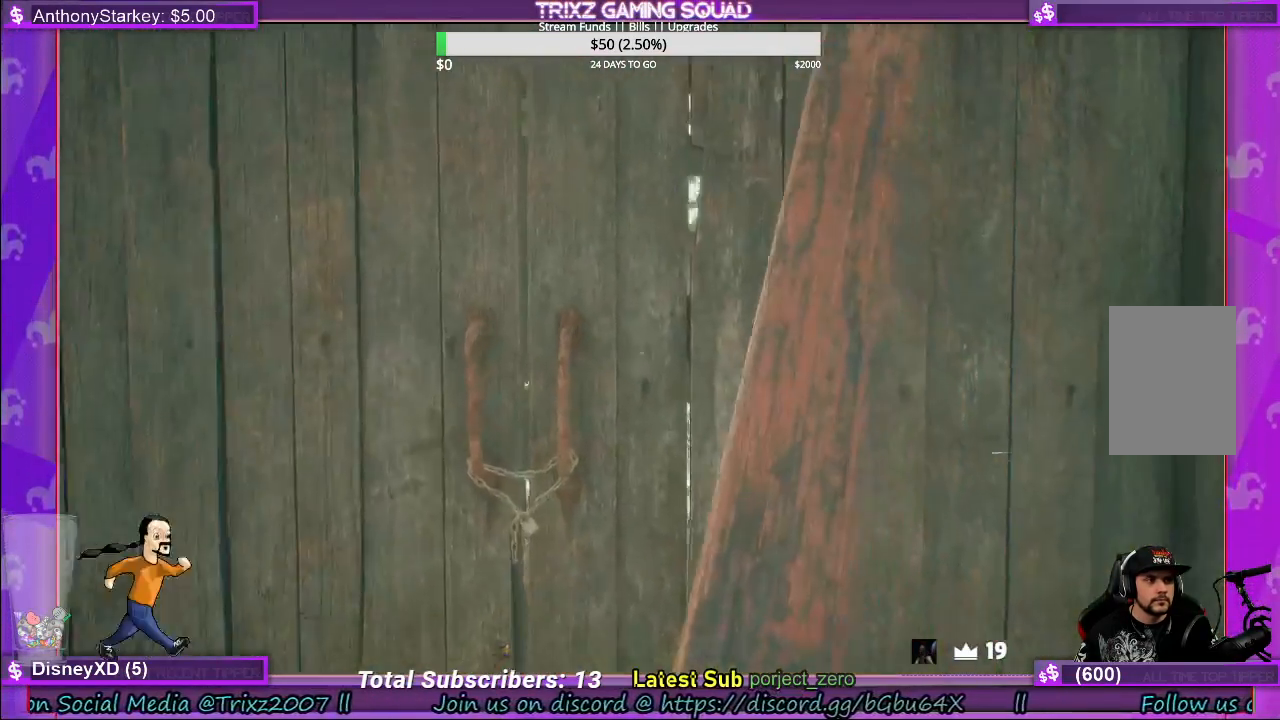
{"keys": [], "mouse": [], "events": [[33, "w", "up"], [250, "d", "up"]]}
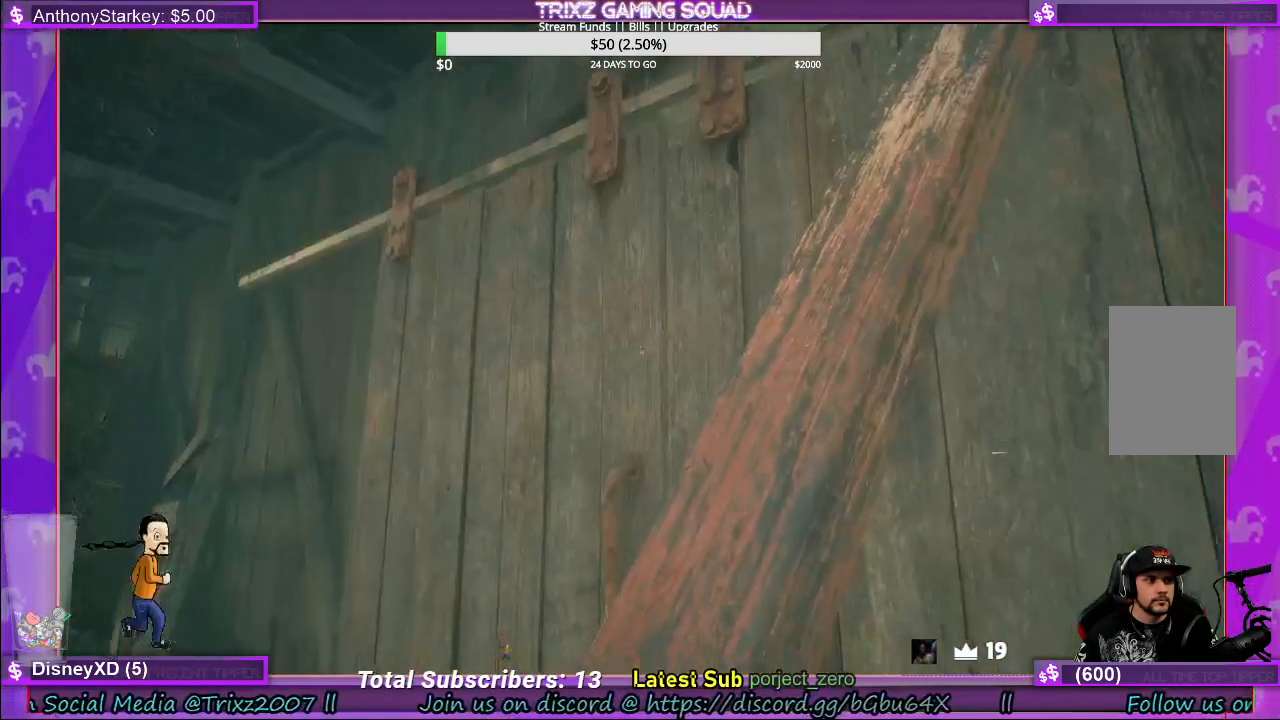
{"keys": ["d"], "mouse": [], "events": [[33, "d", "down"]]}
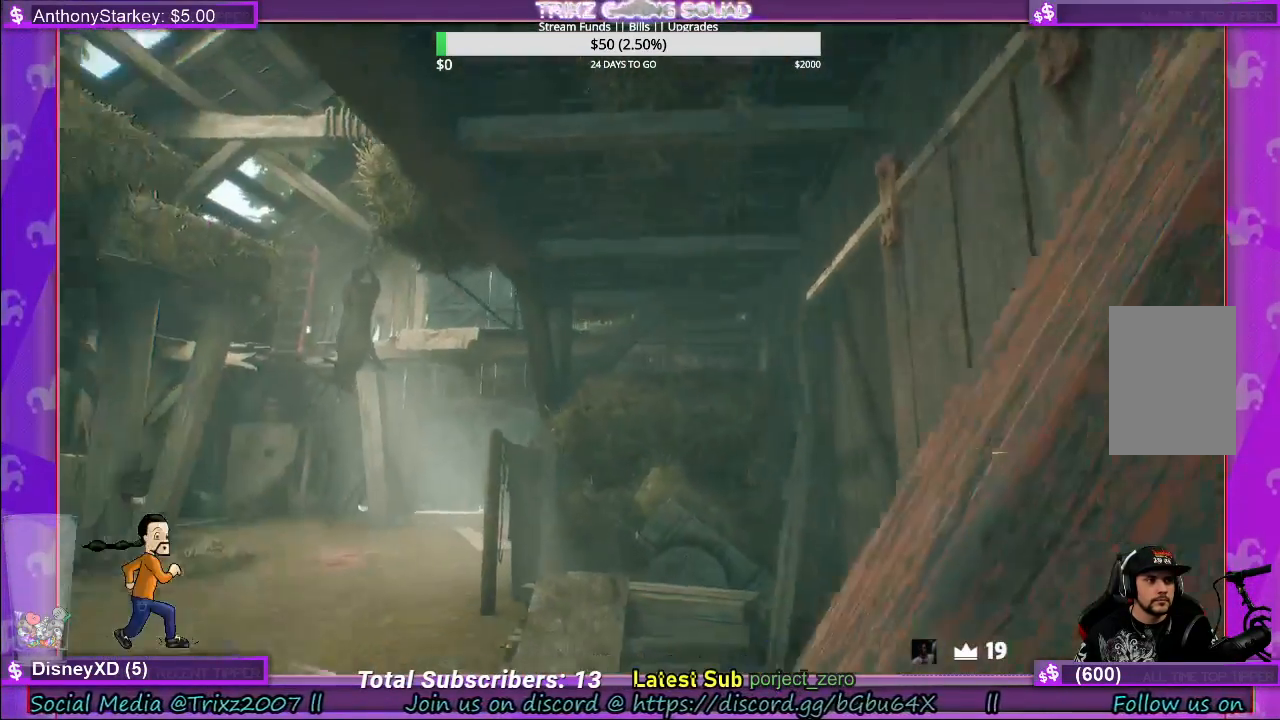
{"keys": [], "mouse": [], "events": [[400, "d", "up"]]}
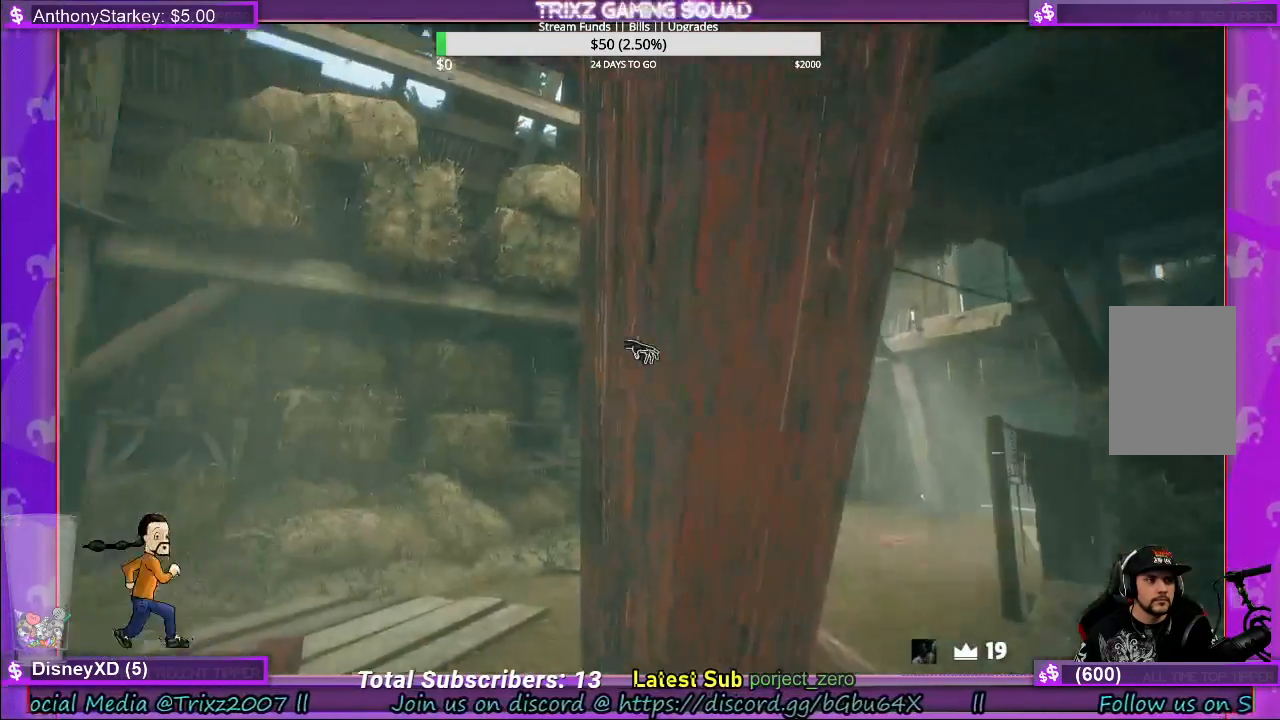
{"keys": ["w"], "mouse": ["left"], "events": [[100, "mouse_left", "down"], [183, "w", "down"]]}
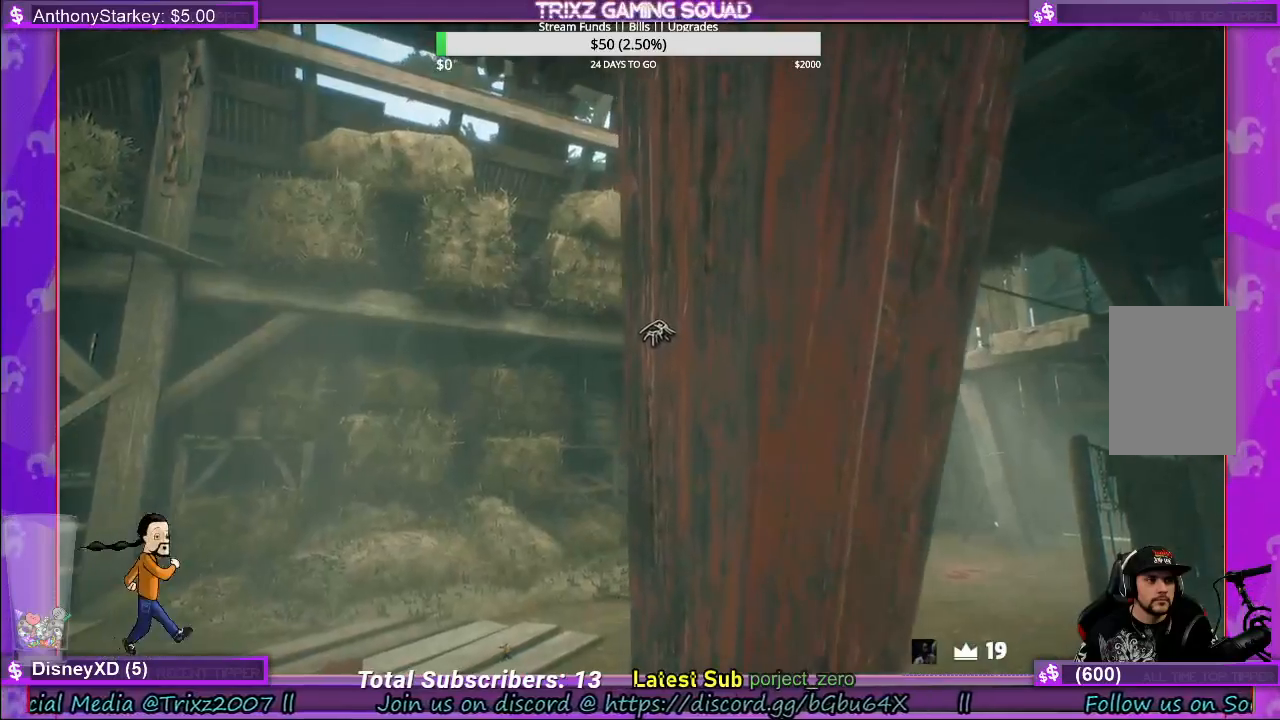
{"keys": ["a", "w"], "mouse": ["left"], "events": [[467, "a", "down"]]}
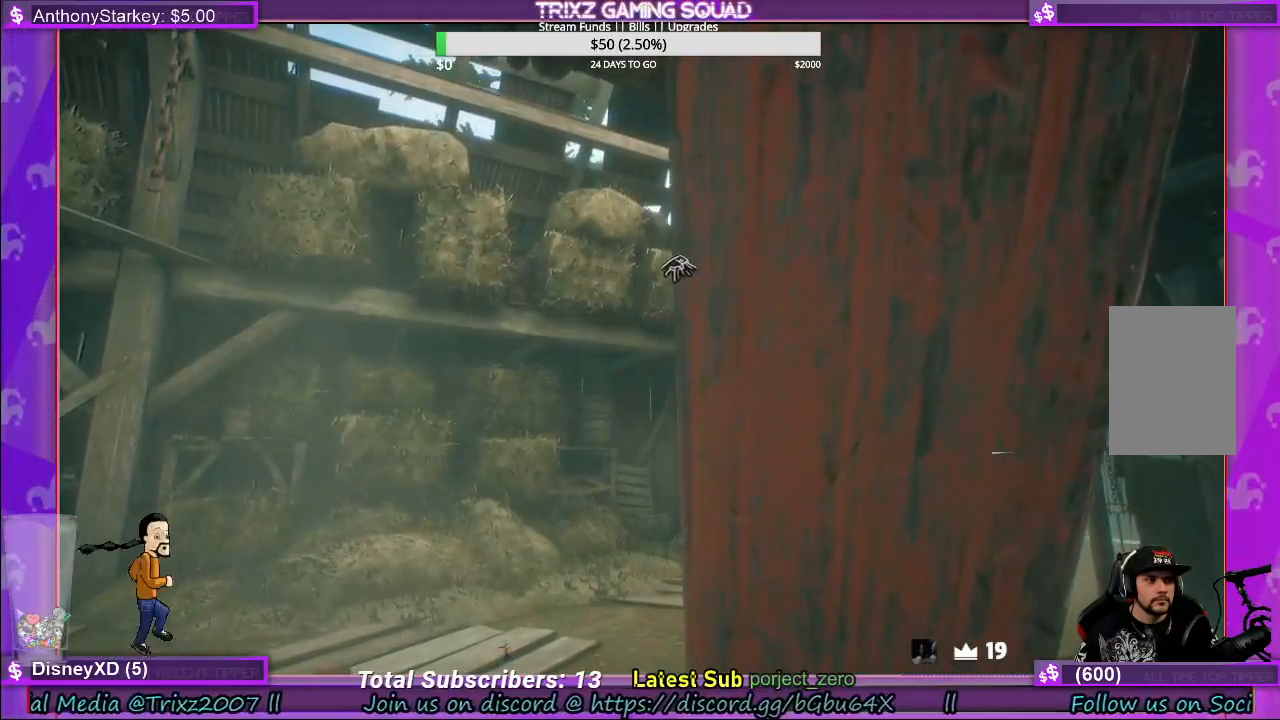
{"keys": ["a", "w"], "mouse": ["left"], "events": []}
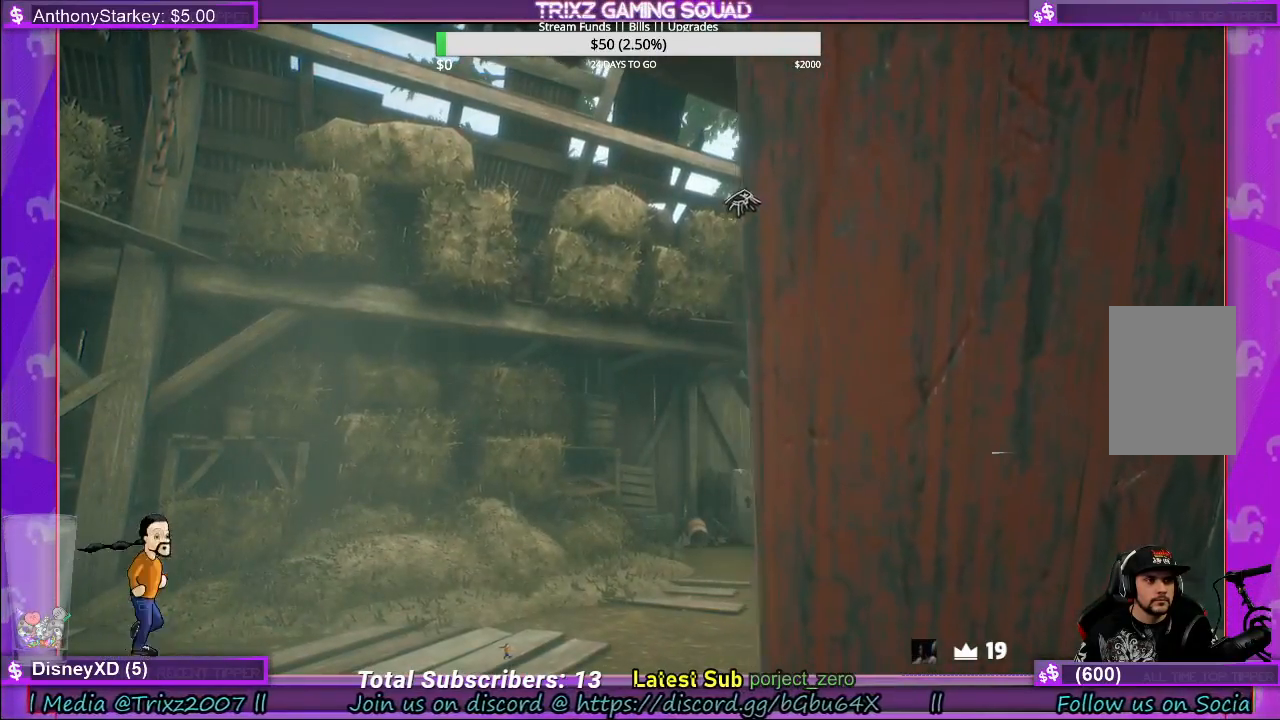
{"keys": ["w"], "mouse": ["left"], "events": [[167, "a", "up"]]}
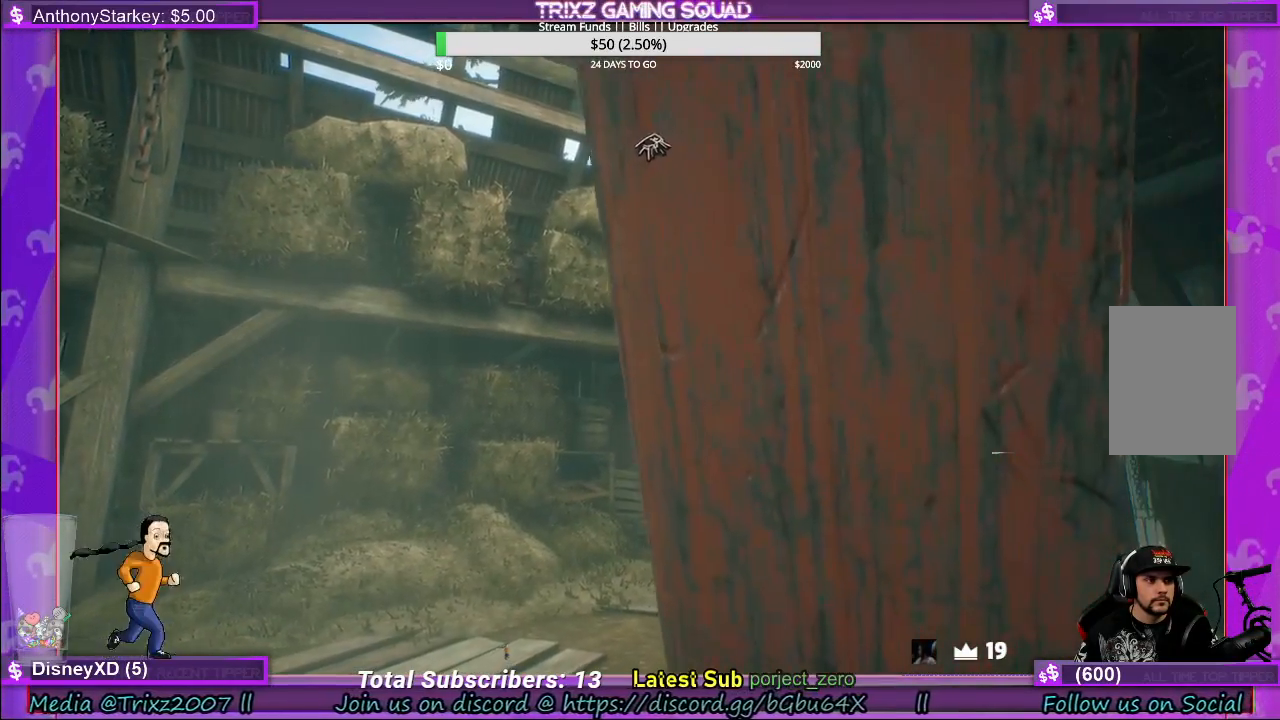
{"keys": ["w"], "mouse": ["left"], "events": []}
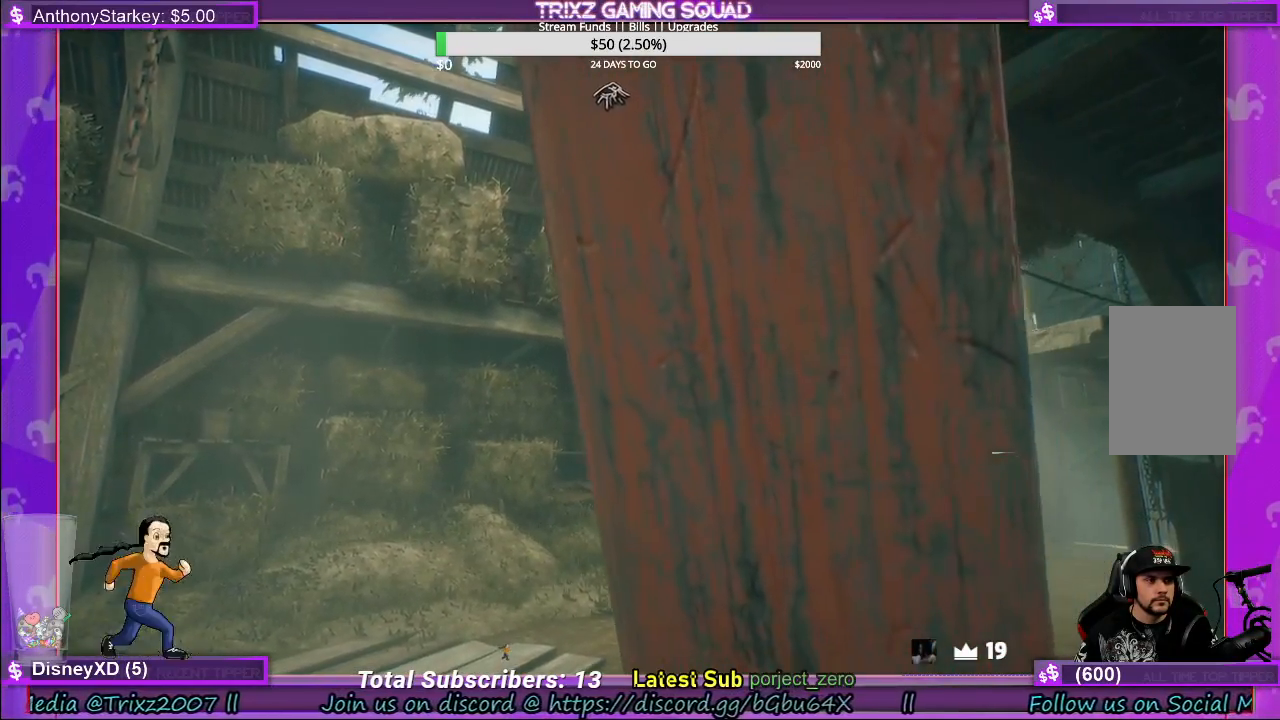
{"keys": ["w"], "mouse": ["left"], "events": []}
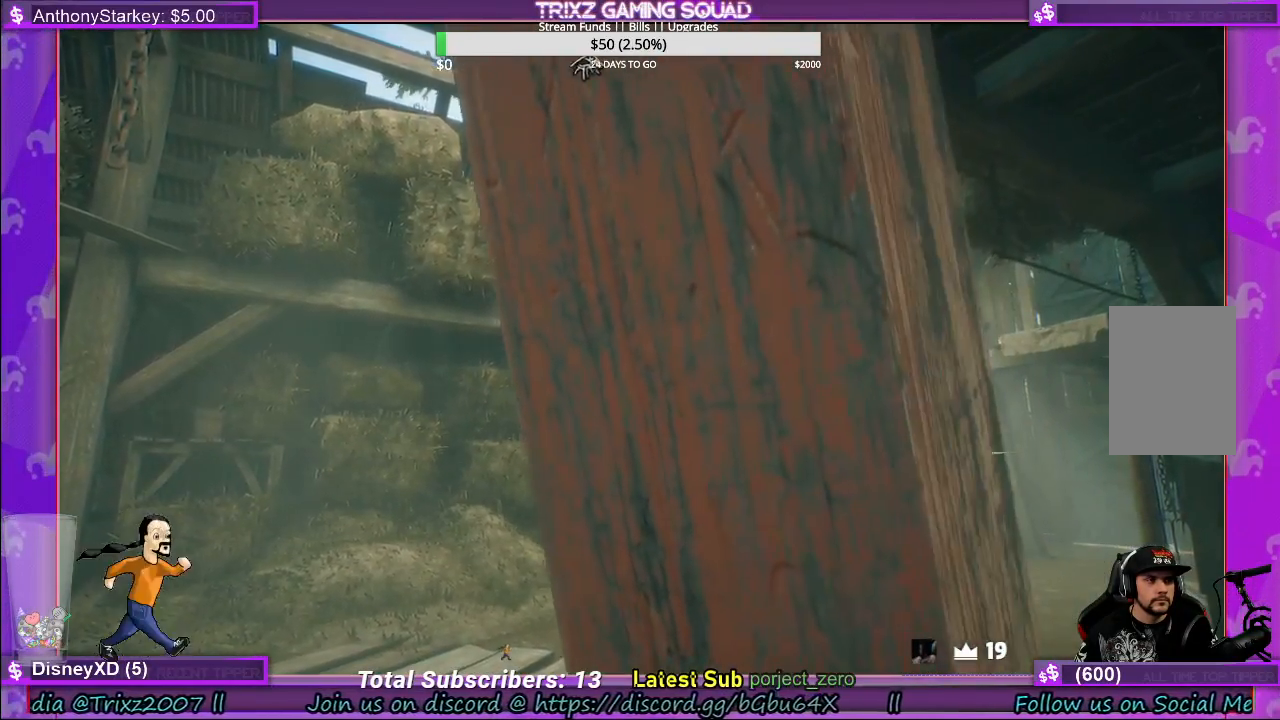
{"keys": ["w"], "mouse": ["left"], "events": []}
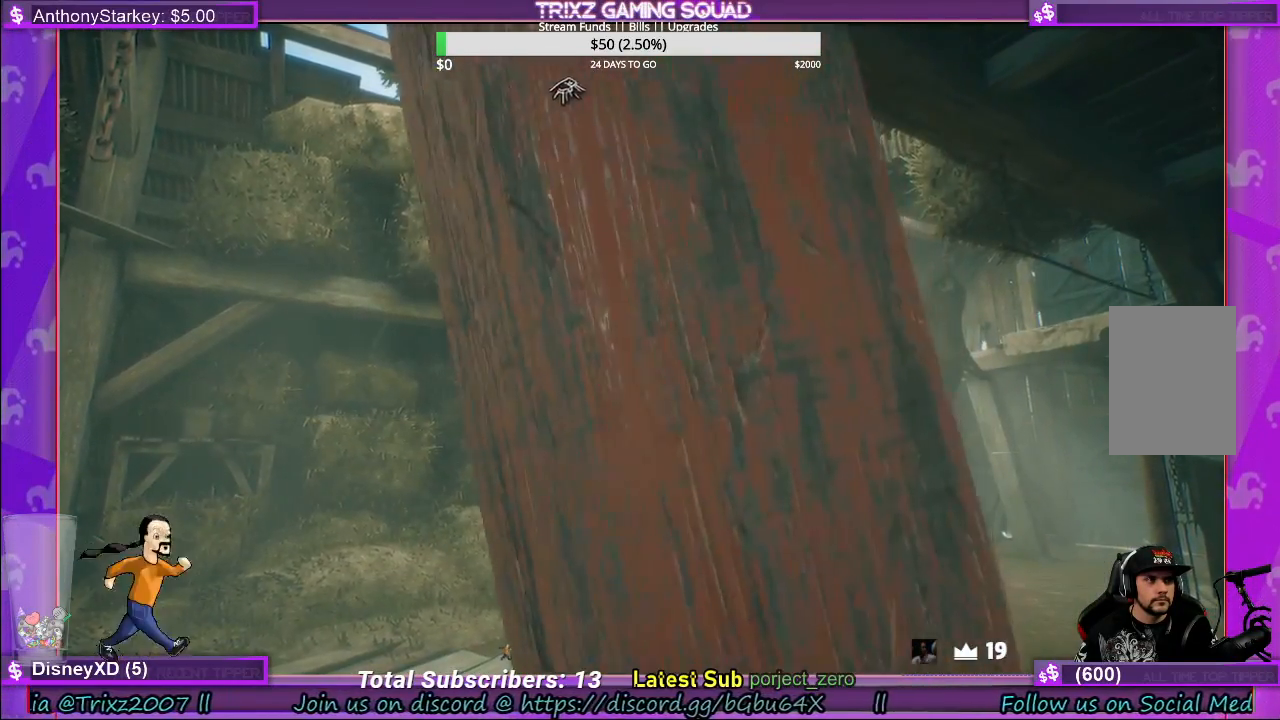
{"keys": ["w"], "mouse": ["left"], "events": []}
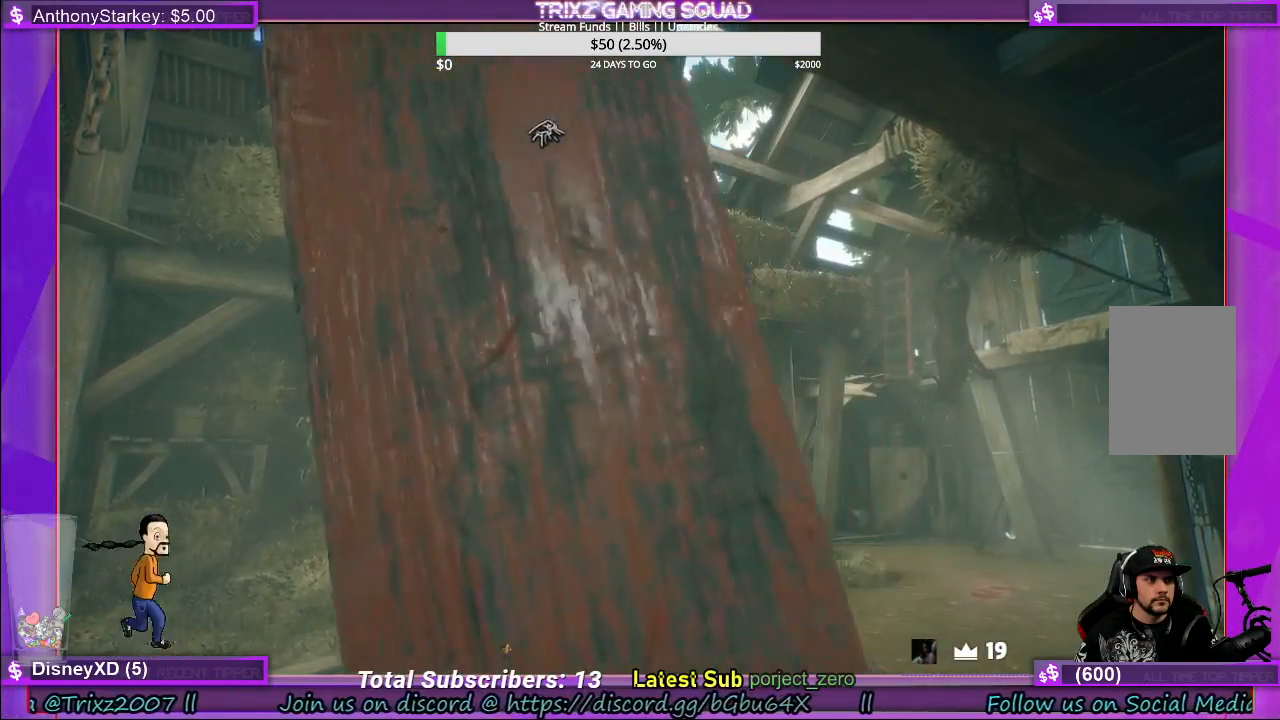
{"keys": ["w"], "mouse": ["left"], "events": []}
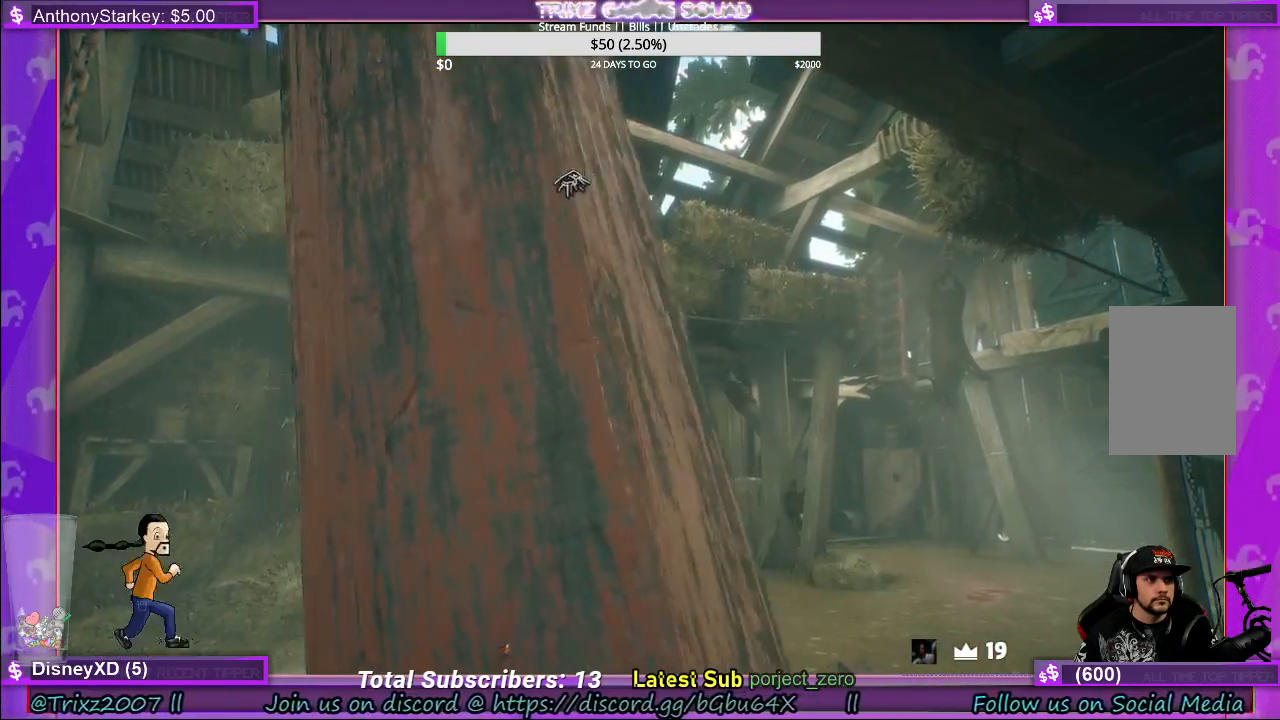
{"keys": ["w"], "mouse": ["left"], "events": []}
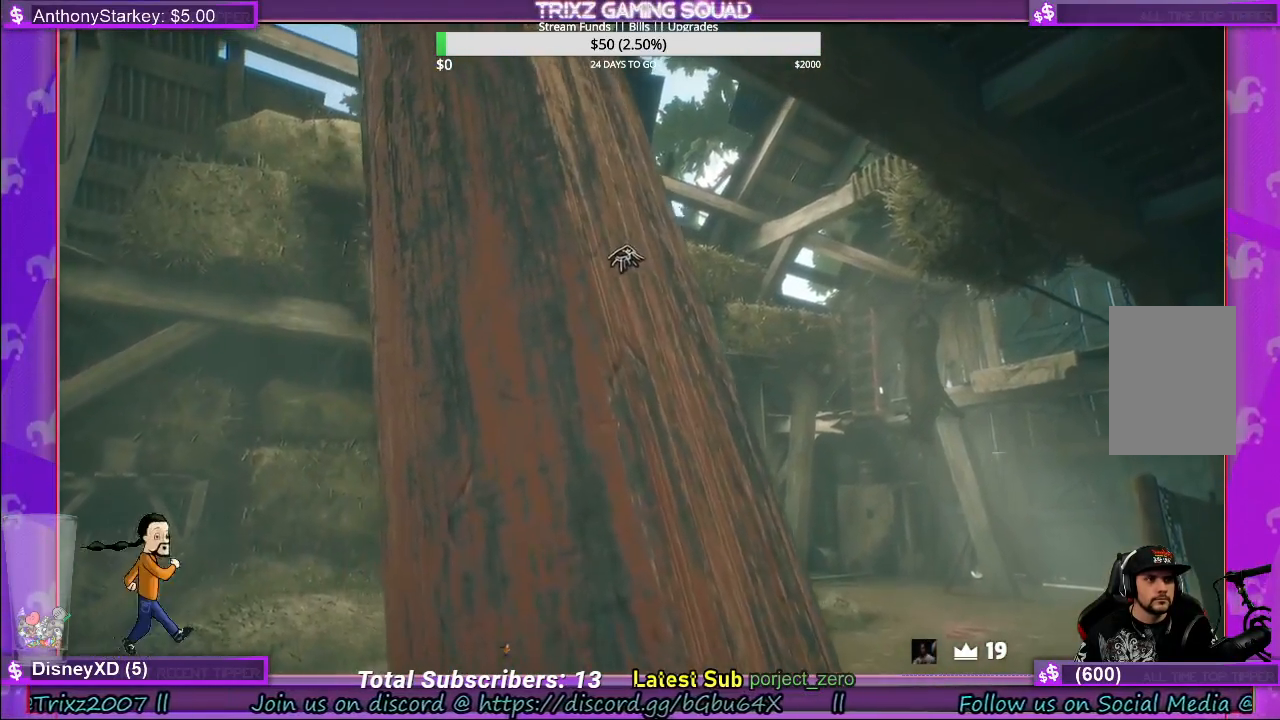
{"keys": ["w"], "mouse": ["left"], "events": []}
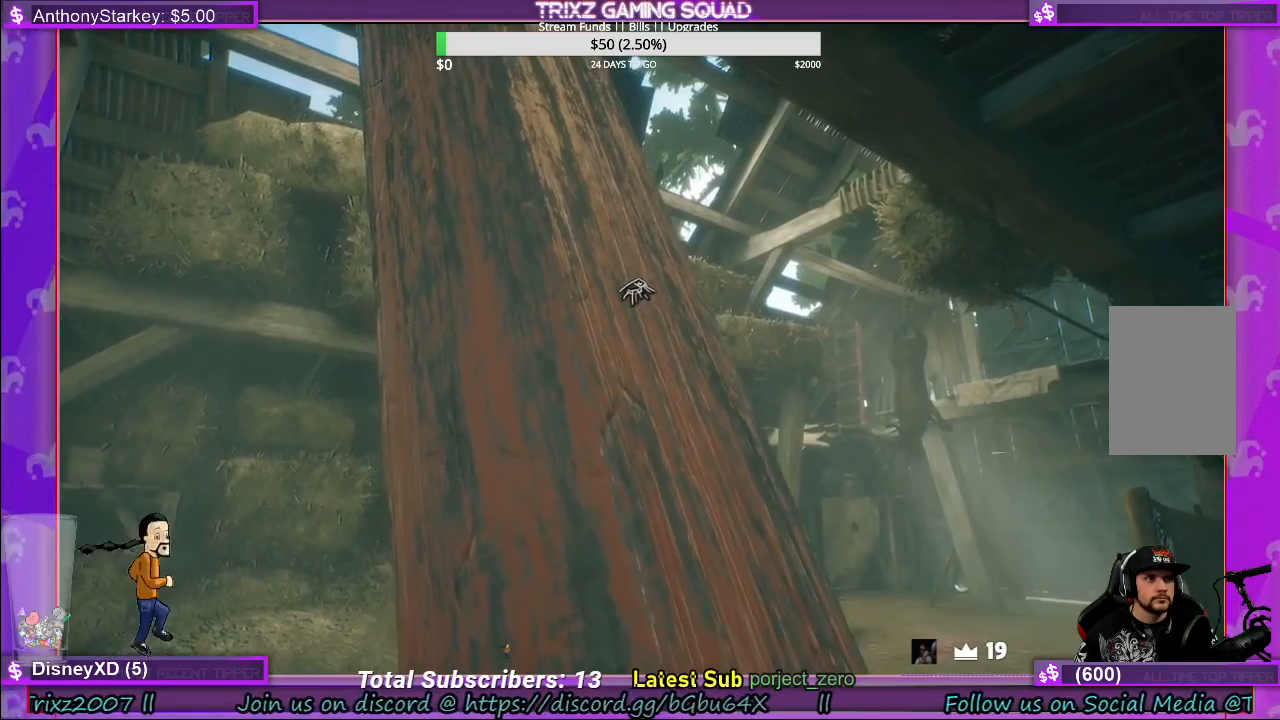
{"keys": ["w"], "mouse": ["left"], "events": [[117, "a", "down"], [250, "a", "up"]]}
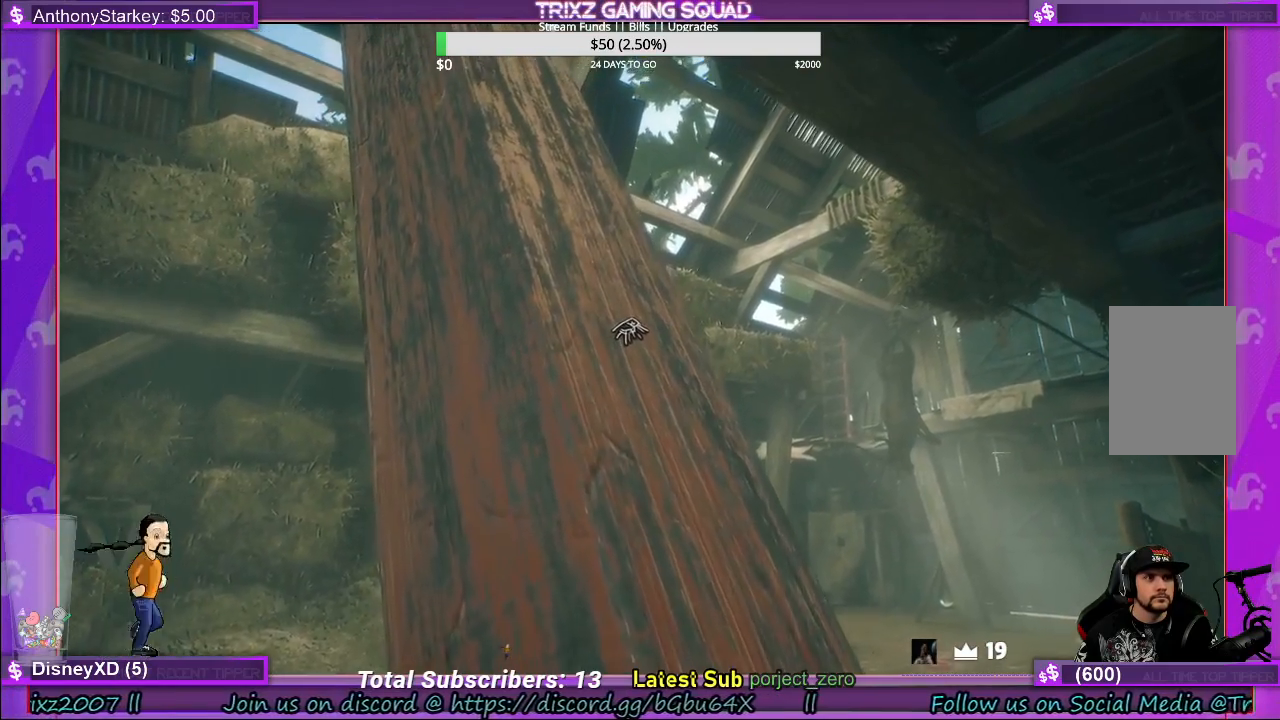
{"keys": ["w"], "mouse": ["left"], "events": []}
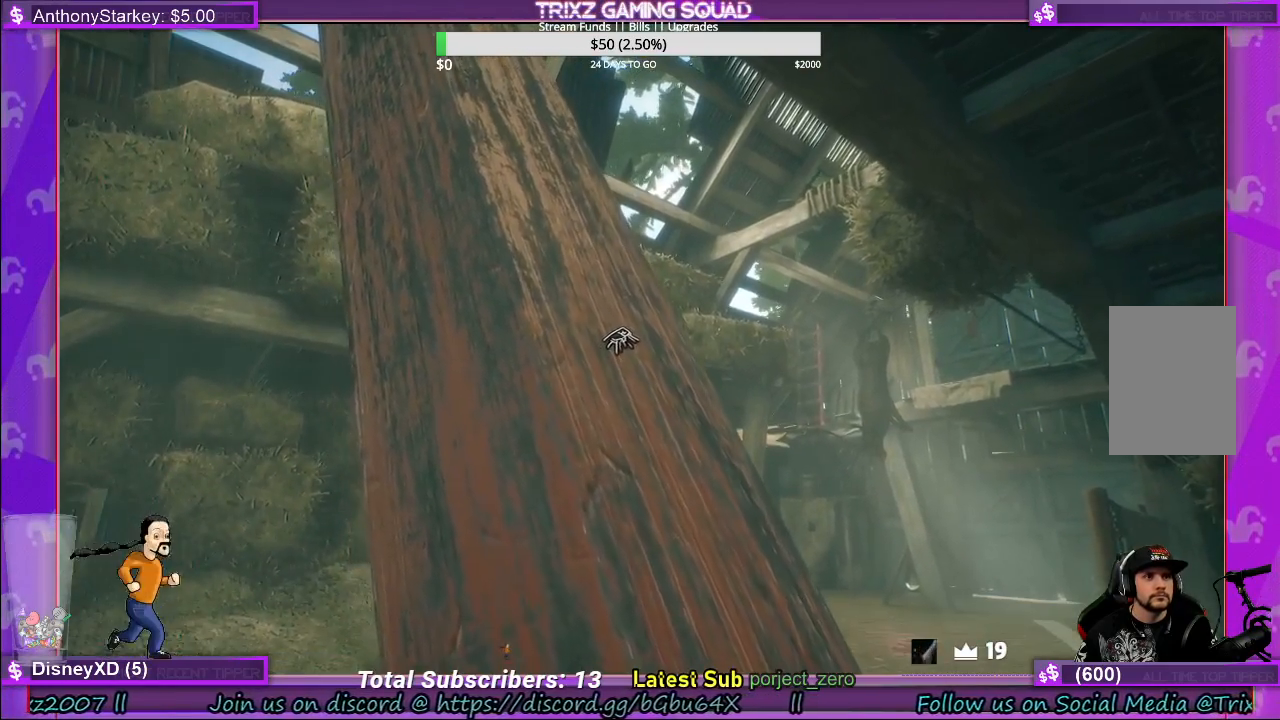
{"keys": ["w"], "mouse": ["left"], "events": [[317, "a", "down"], [333, "a", "up"]]}
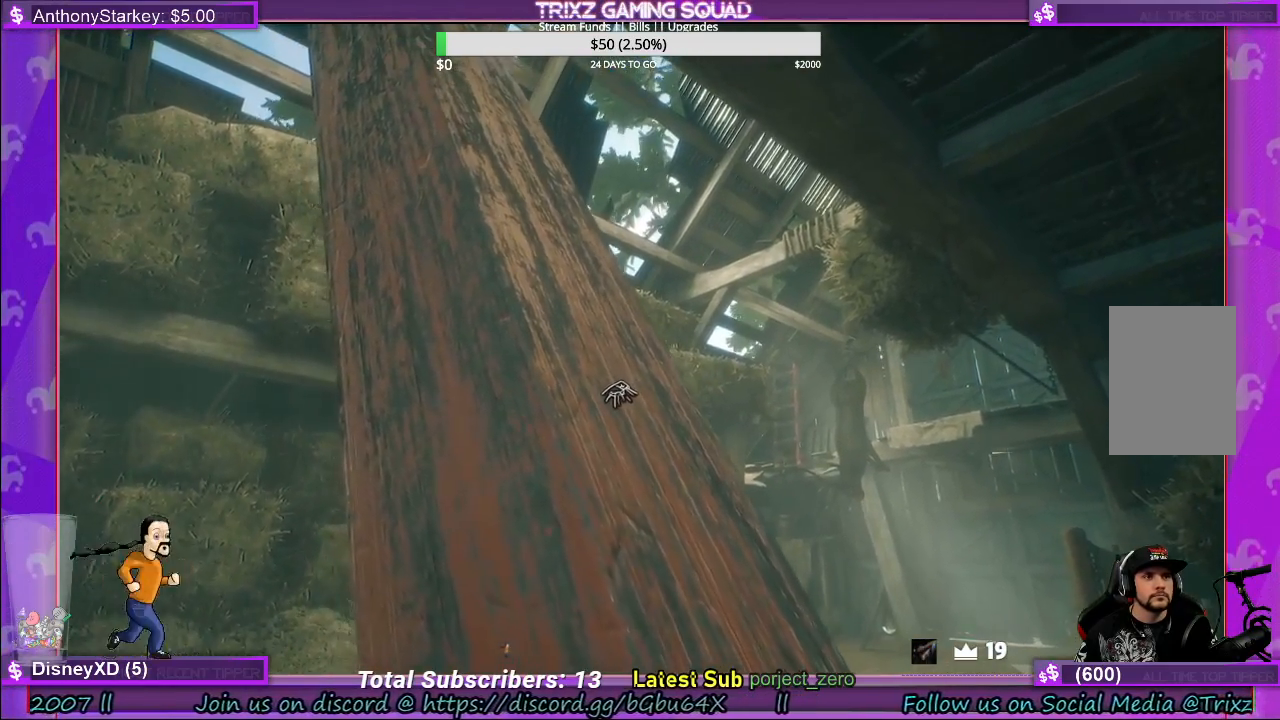
{"keys": ["d", "w"], "mouse": ["left"], "events": [[283, "d", "down"]]}
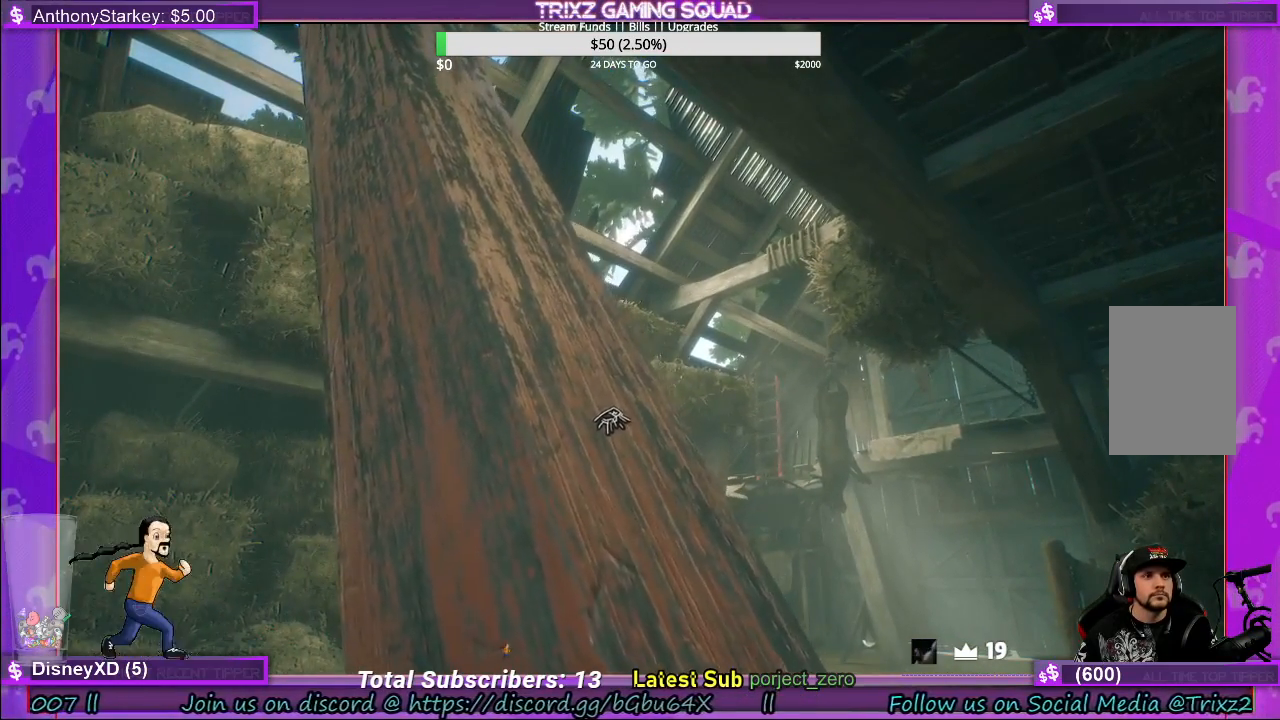
{"keys": ["d", "w"], "mouse": ["left"], "events": []}
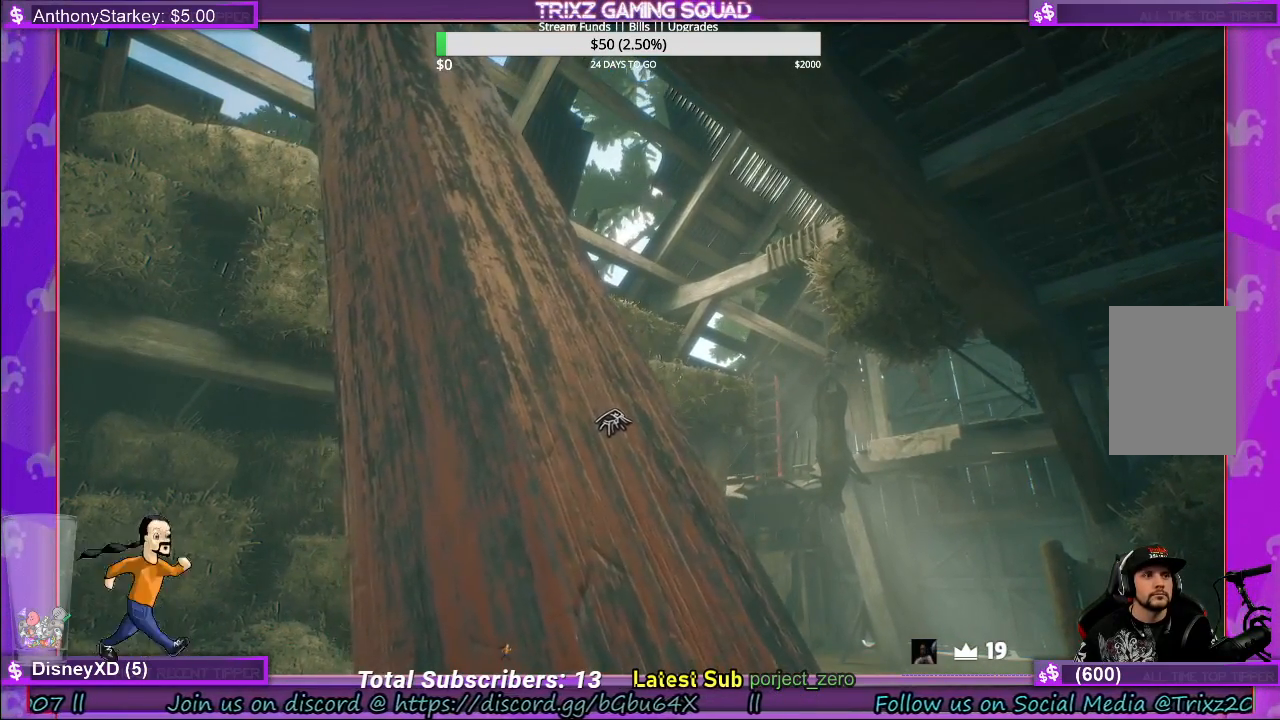
{"keys": ["w"], "mouse": ["left"], "events": [[417, "d", "up"]]}
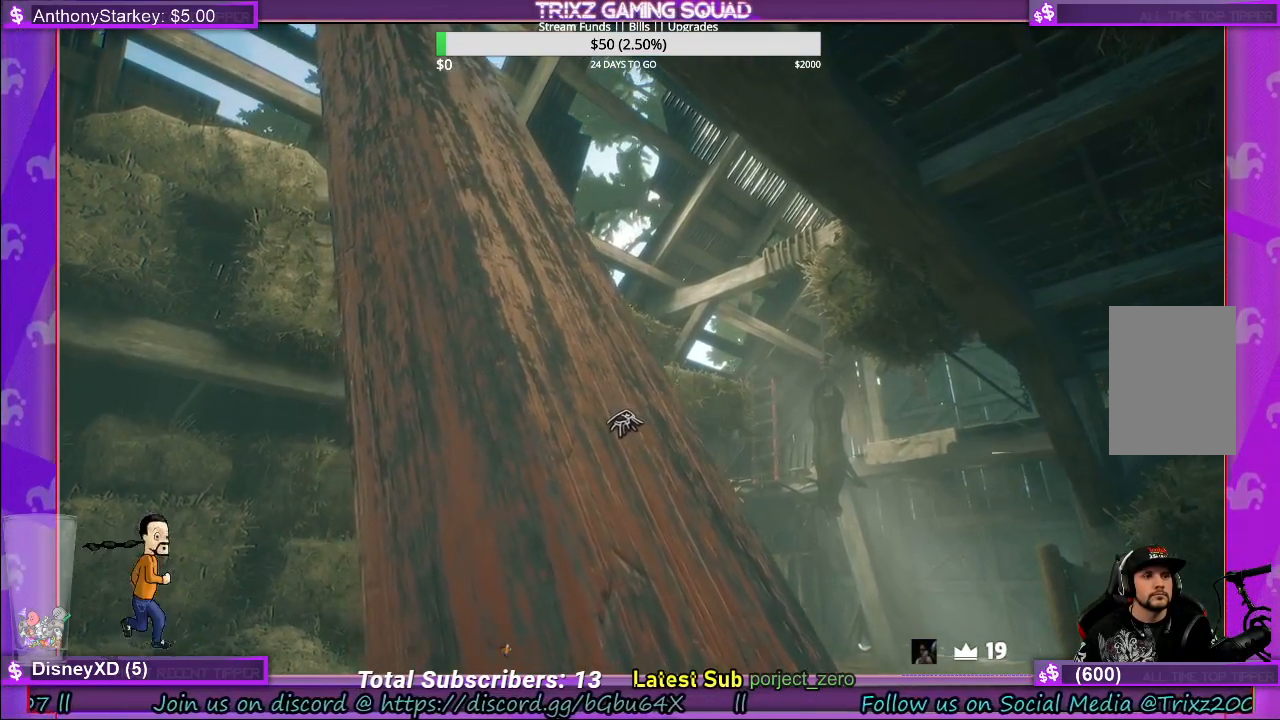
{"keys": ["w"], "mouse": ["left"], "events": []}
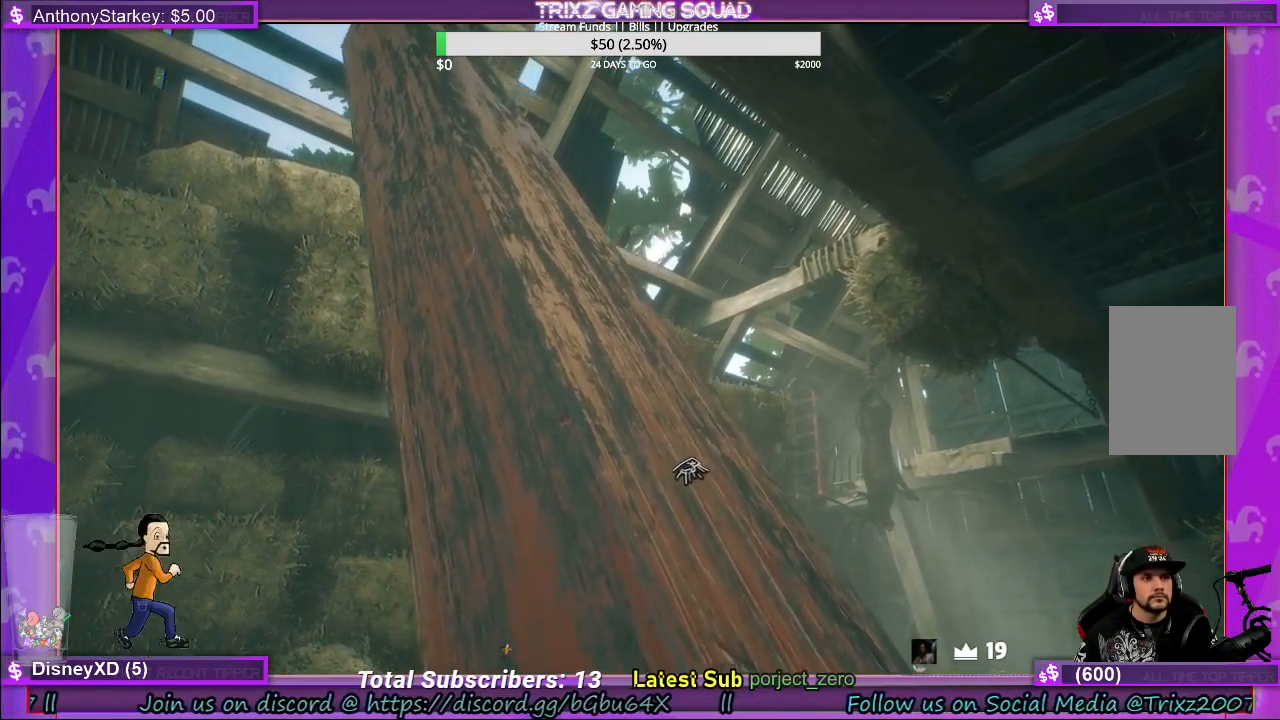
{"keys": ["w"], "mouse": [], "events": [[200, "mouse_left", "up"], [317, "d", "down"], [483, "d", "up"]]}
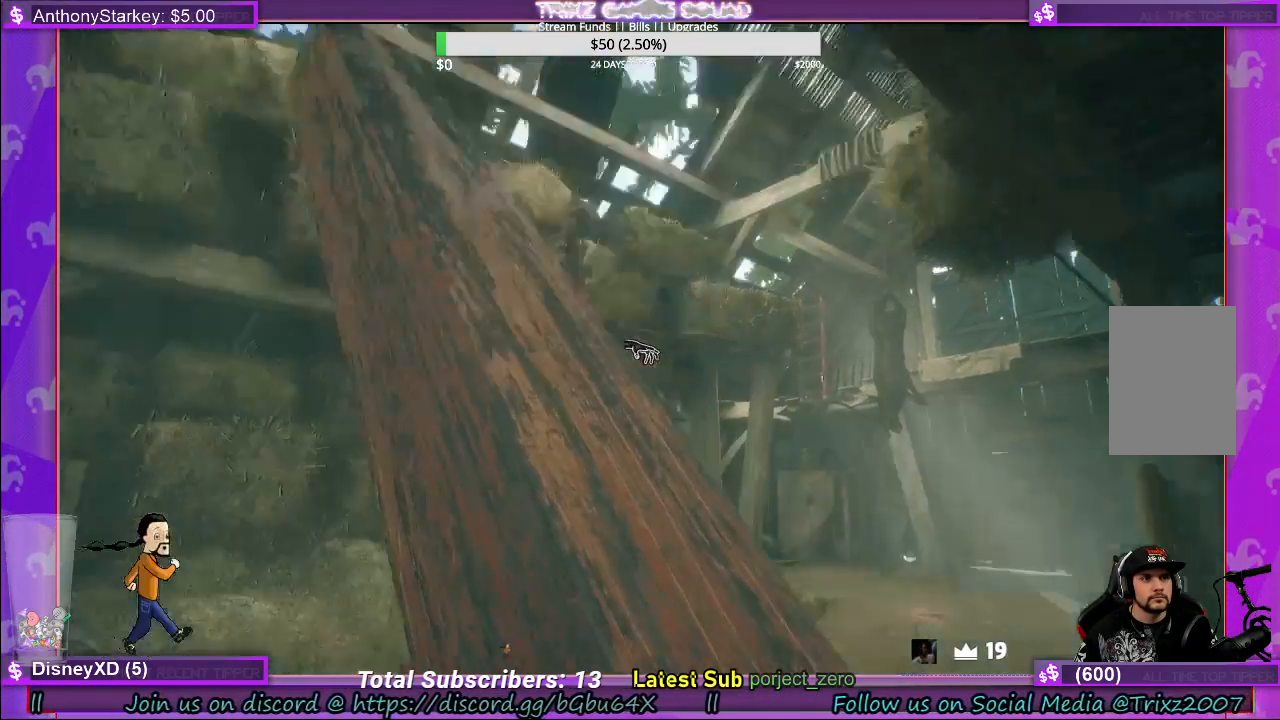
{"keys": ["w"], "mouse": [], "events": []}
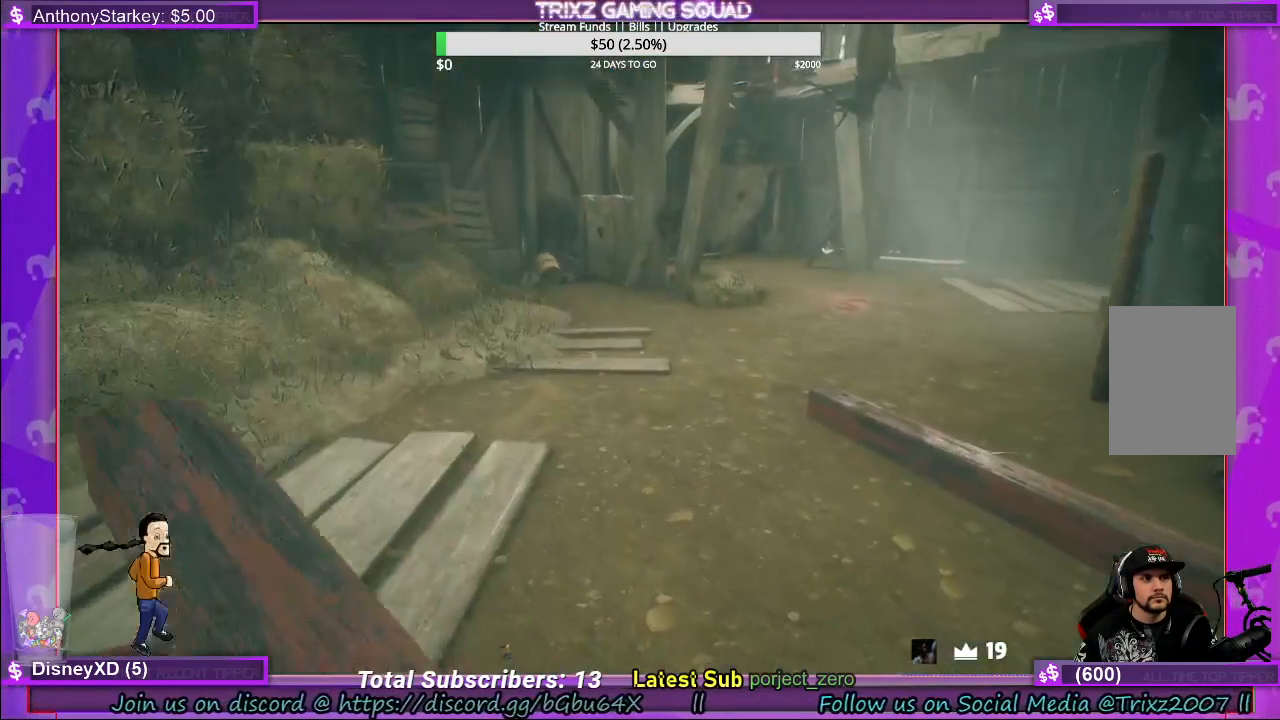
{"keys": ["w"], "mouse": [], "events": []}
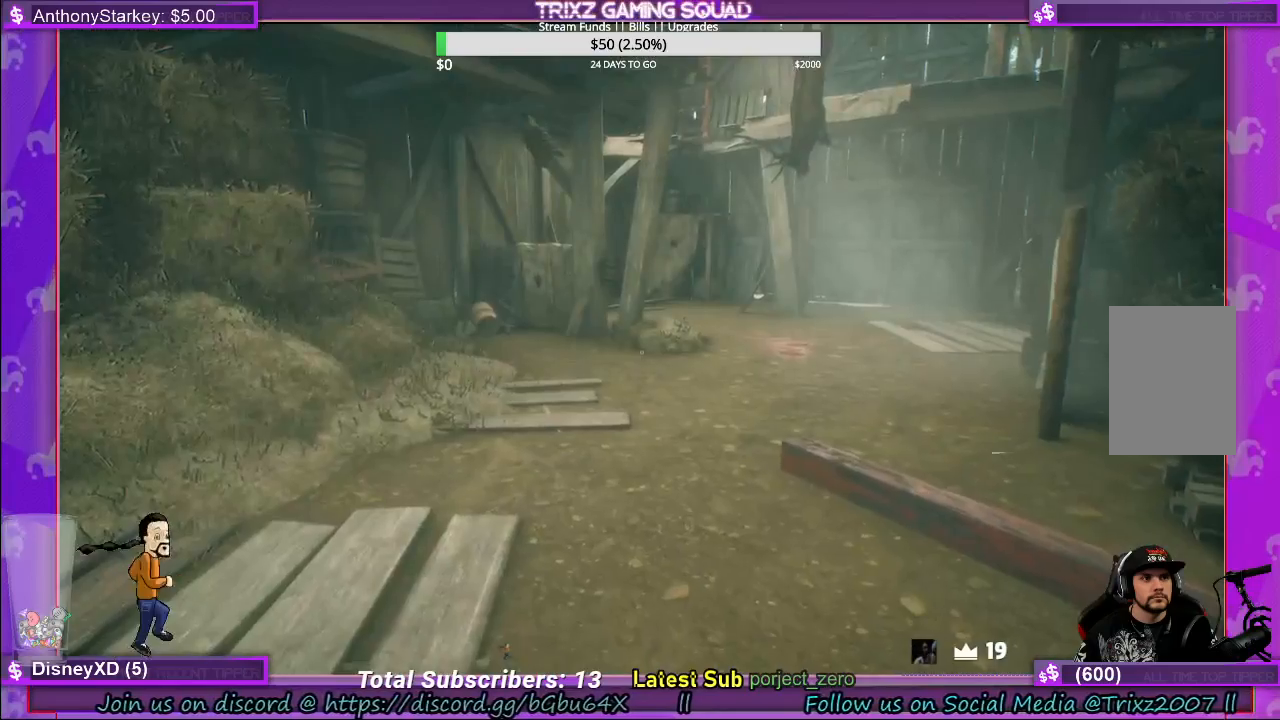
{"keys": [], "mouse": [], "events": [[117, "w", "up"]]}